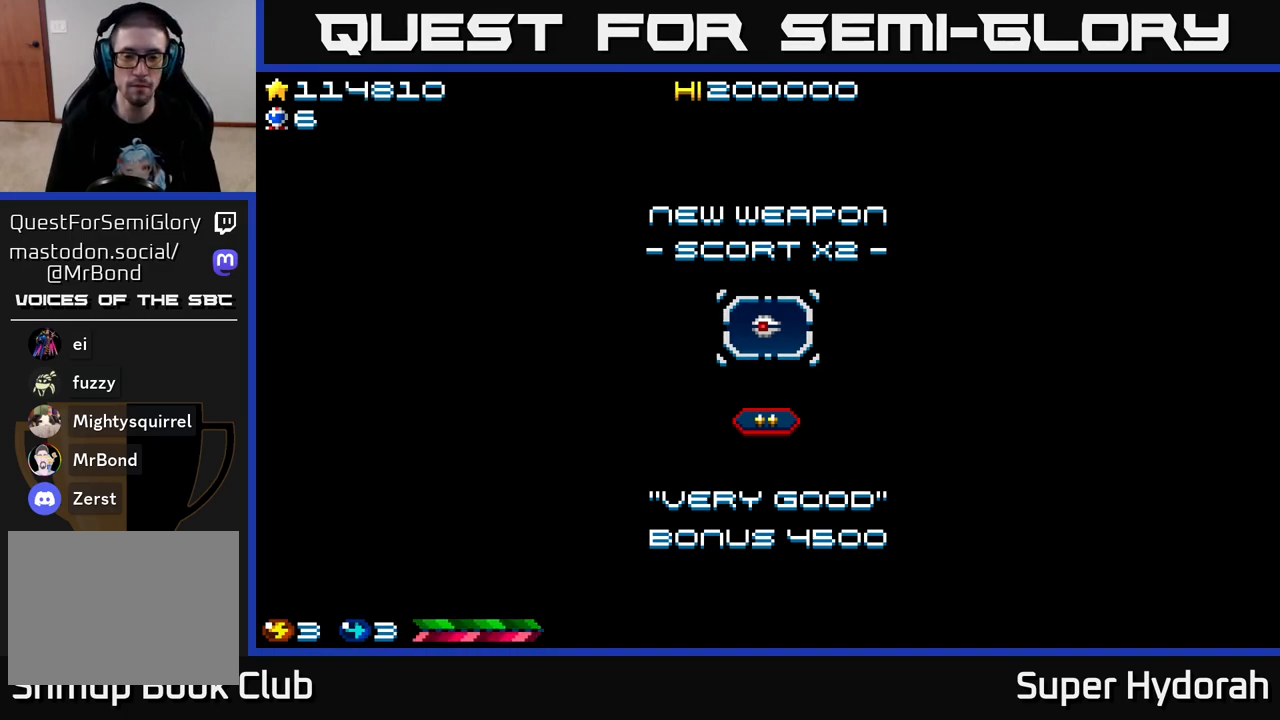
Gameplay with a controller (Xbox layout); each line is a JSON object with the inputs held at the frame after it. "events" lists button and stick changes between this image and that frame as [ms after this image, input, new state], when the widget could be followed in between. Not read: L3 R3 right_stick.
{"buttons": ["A"], "left_stick": "center", "events": [[100, "A", "down"], [300, "A", "up"], [450, "A", "down"]]}
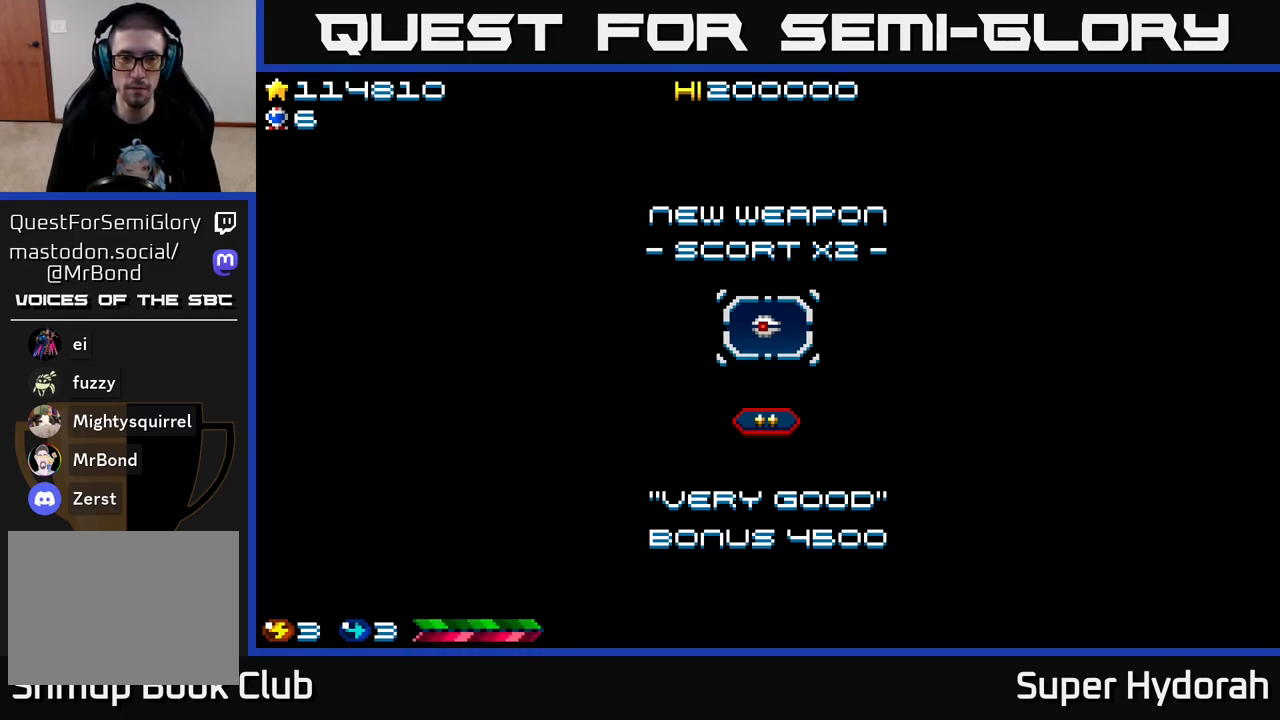
{"buttons": [], "left_stick": "center", "events": [[117, "A", "up"]]}
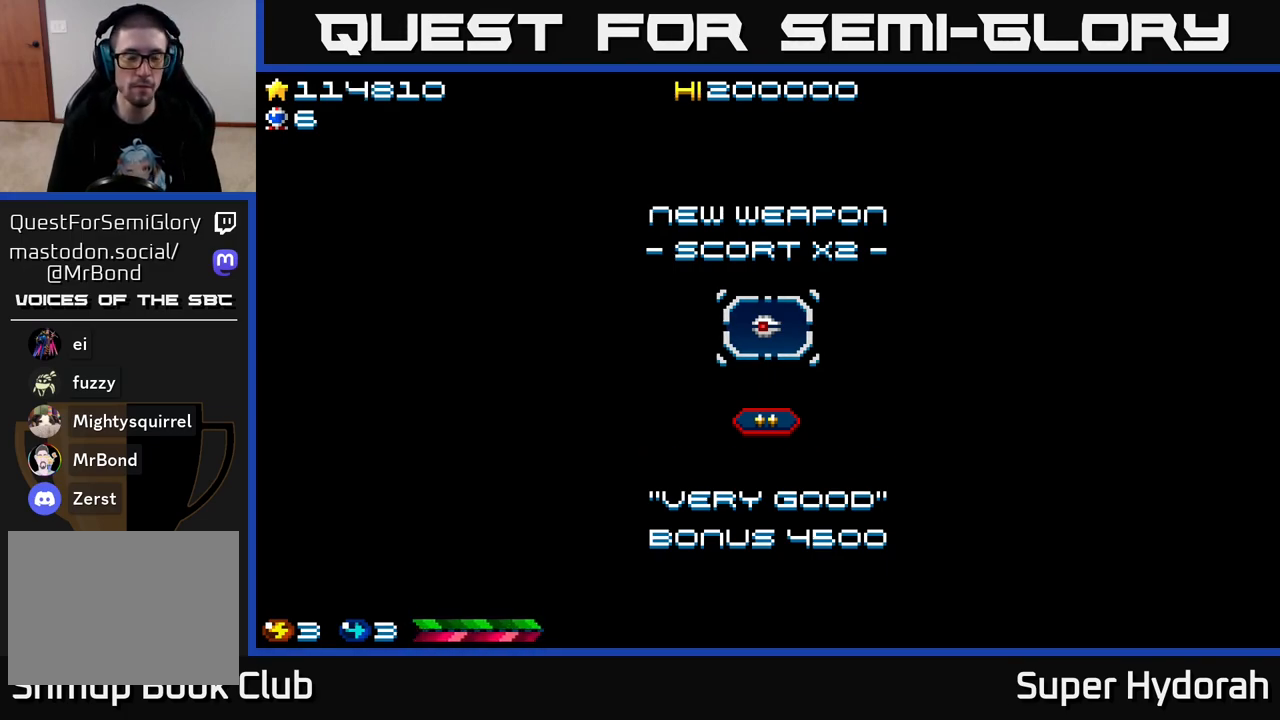
{"buttons": [], "left_stick": "center", "events": []}
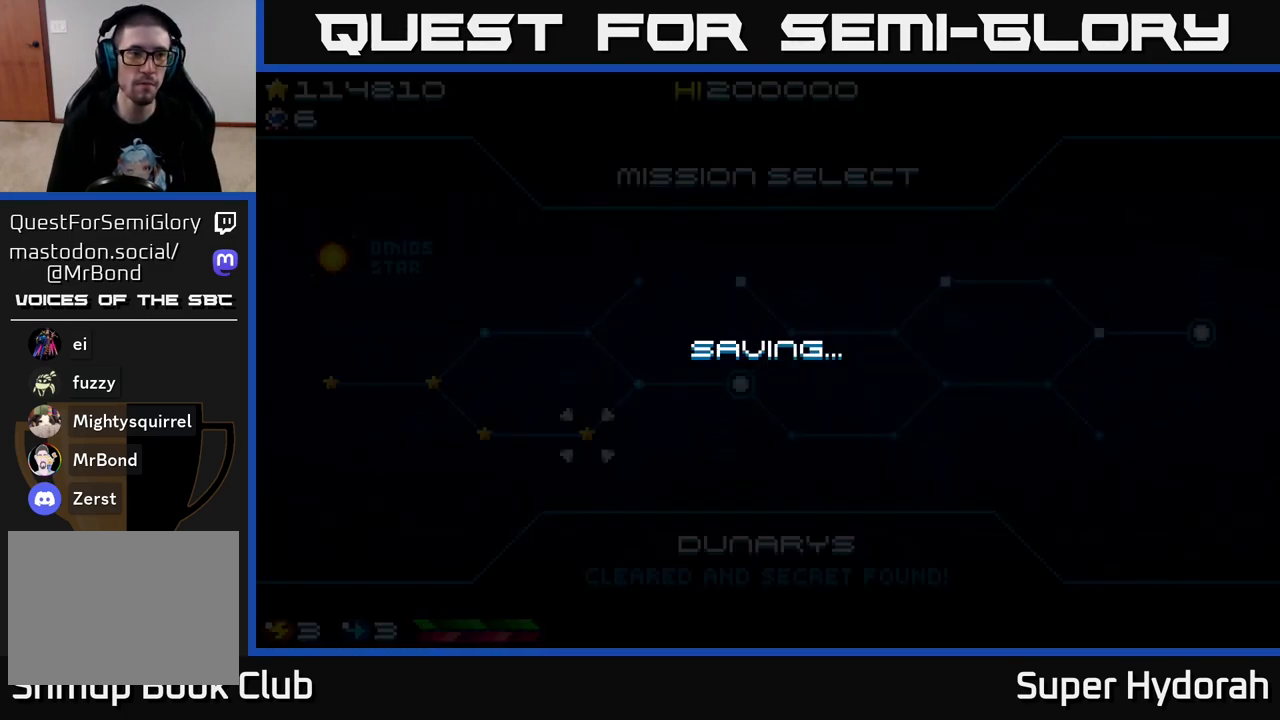
{"buttons": [], "left_stick": "center", "events": []}
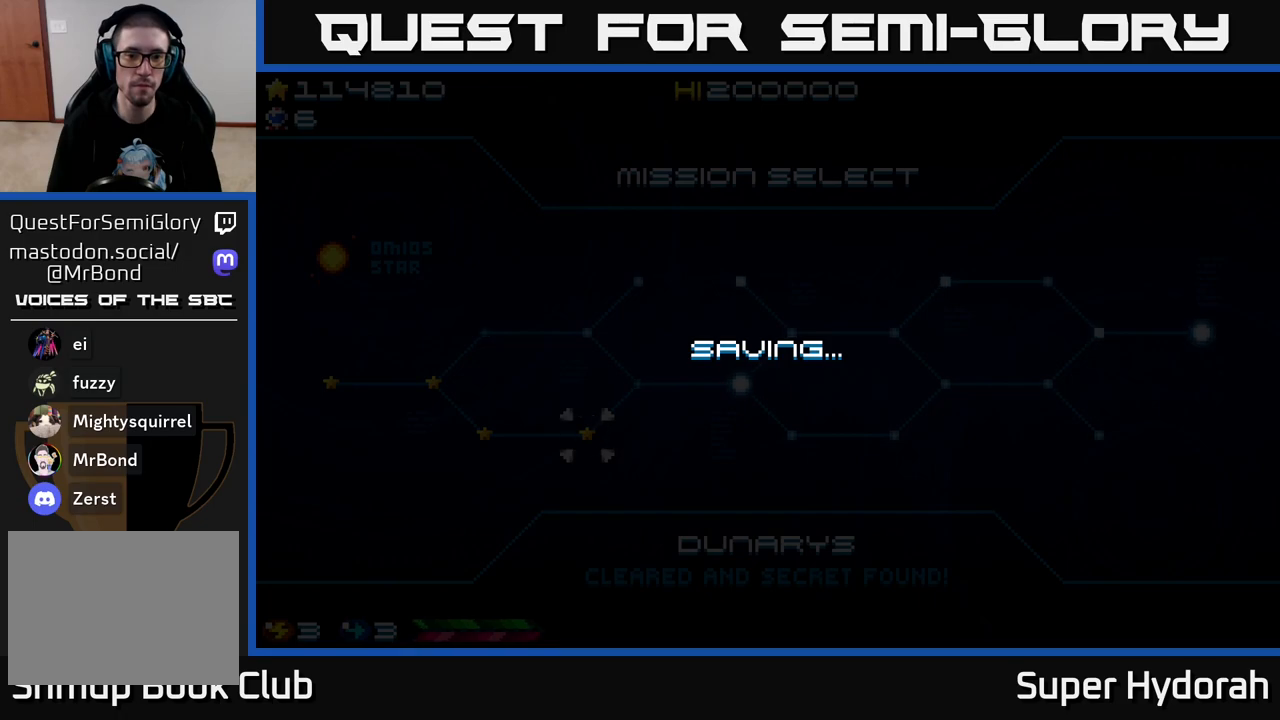
{"buttons": [], "left_stick": "center", "events": []}
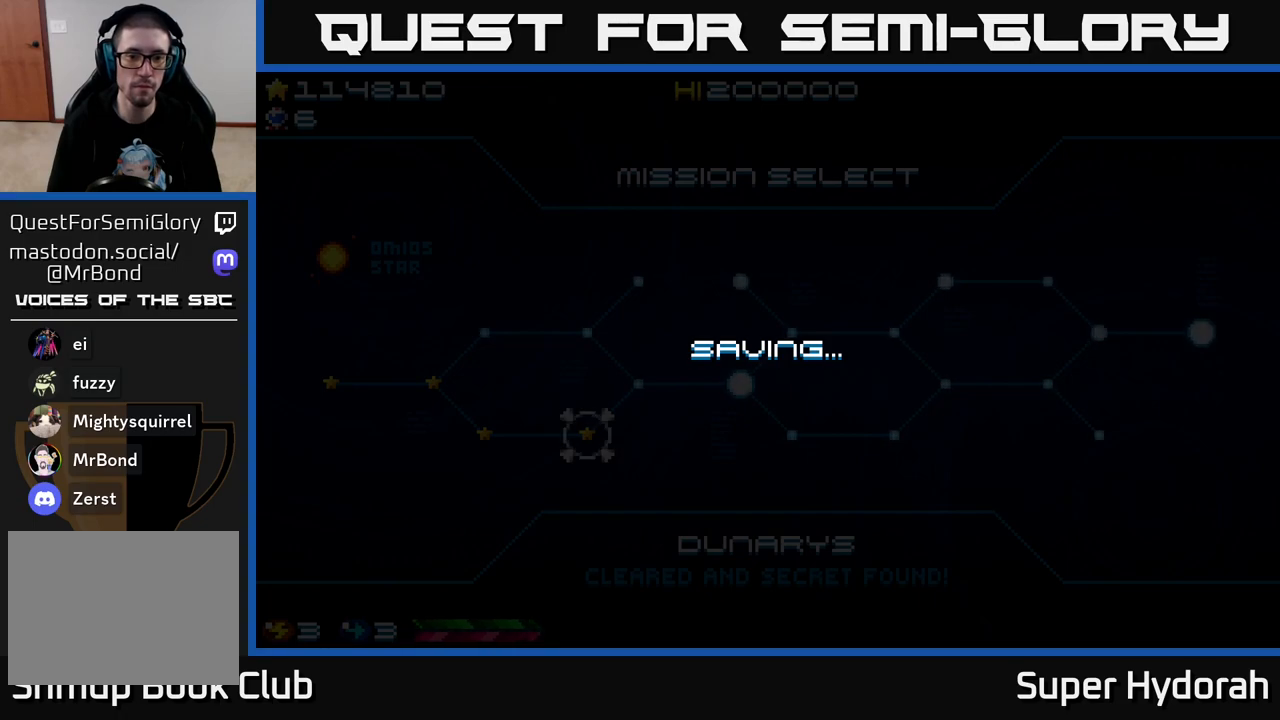
{"buttons": [], "left_stick": "center", "events": [[83, "DPAD_RIGHT", "down"], [217, "DPAD_RIGHT", "up"]]}
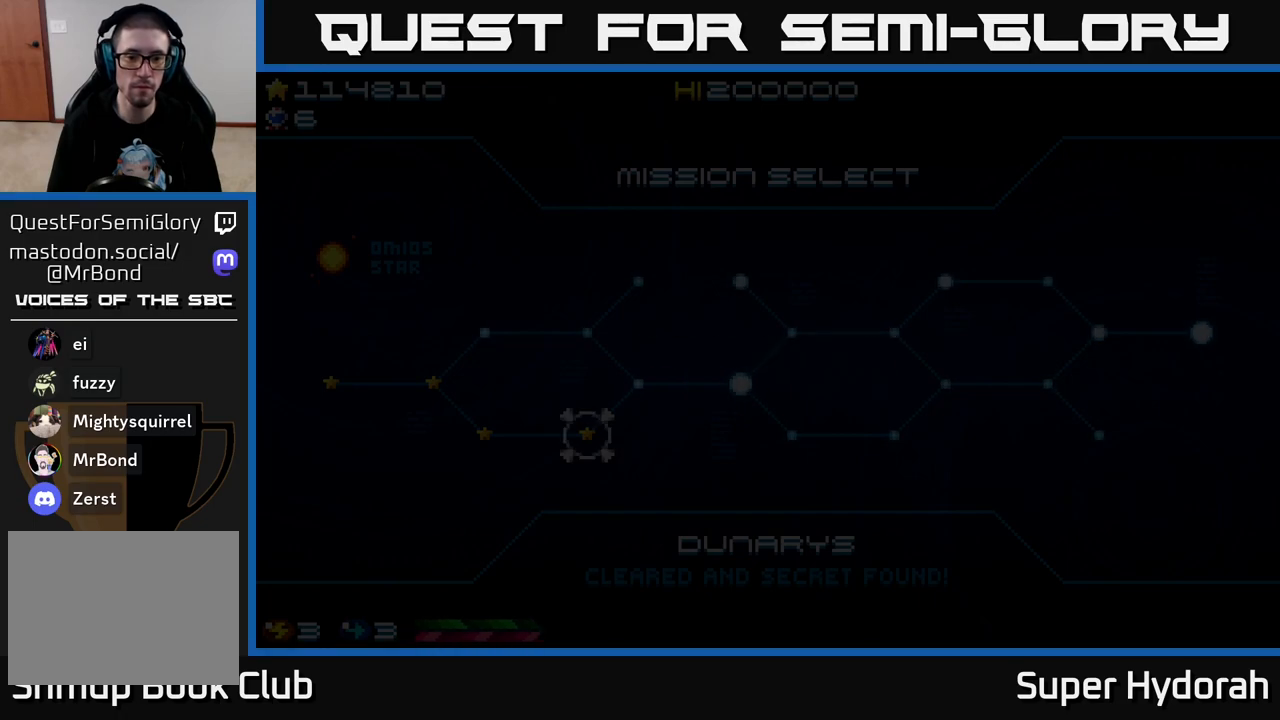
{"buttons": [], "left_stick": "center", "events": [[167, "DPAD_RIGHT", "down"], [300, "DPAD_RIGHT", "up"]]}
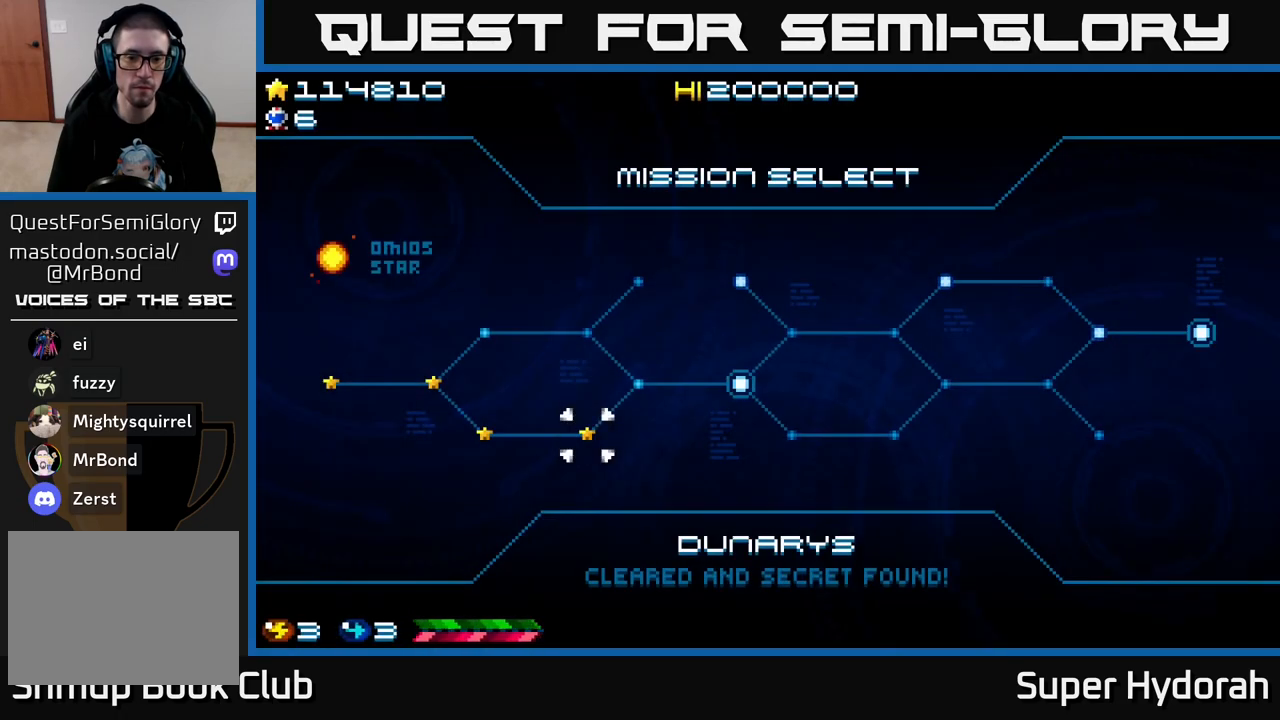
{"buttons": [], "left_stick": "center", "events": [[83, "DPAD_RIGHT", "down"], [183, "DPAD_RIGHT", "up"]]}
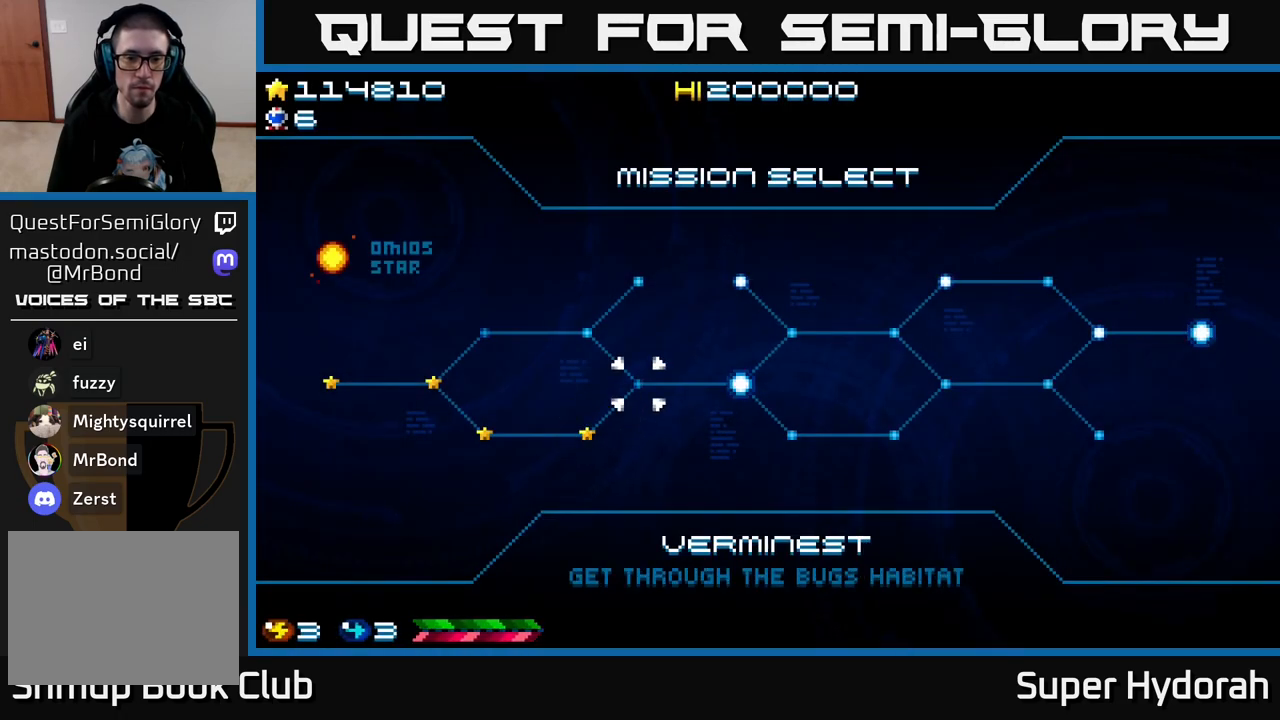
{"buttons": [], "left_stick": "center", "events": [[100, "A", "down"], [283, "A", "up"]]}
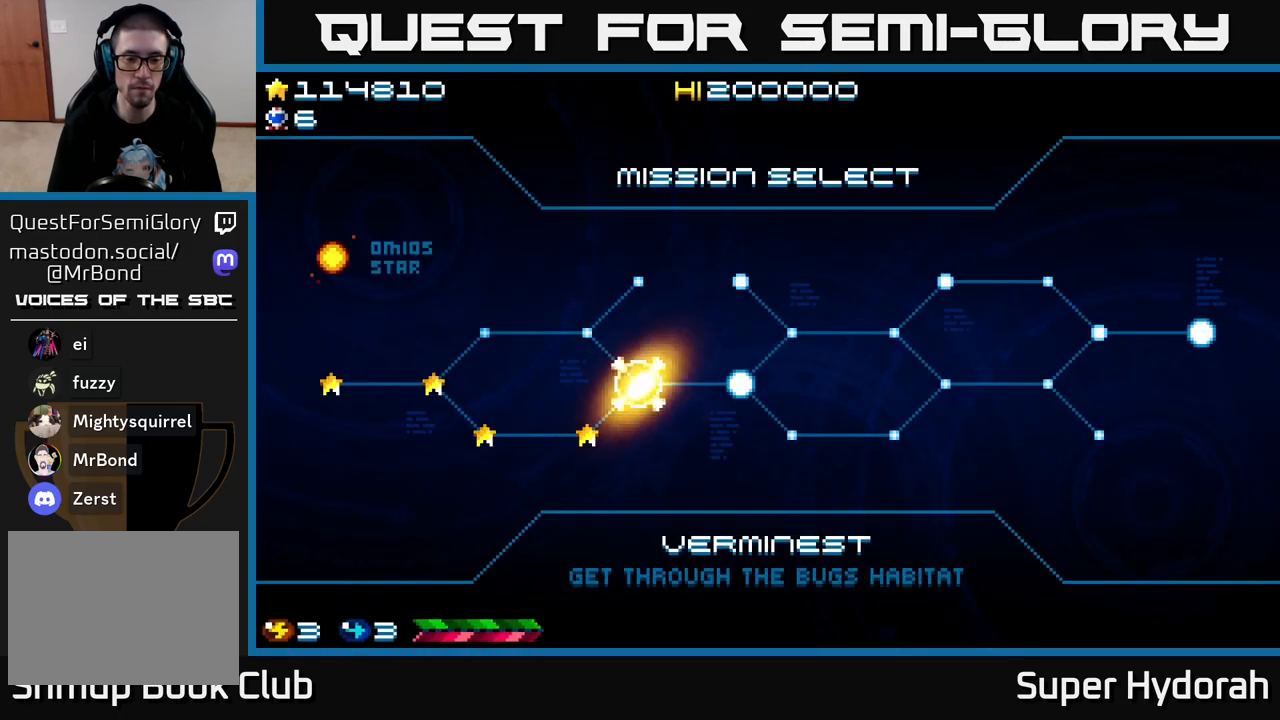
{"buttons": [], "left_stick": "center", "events": []}
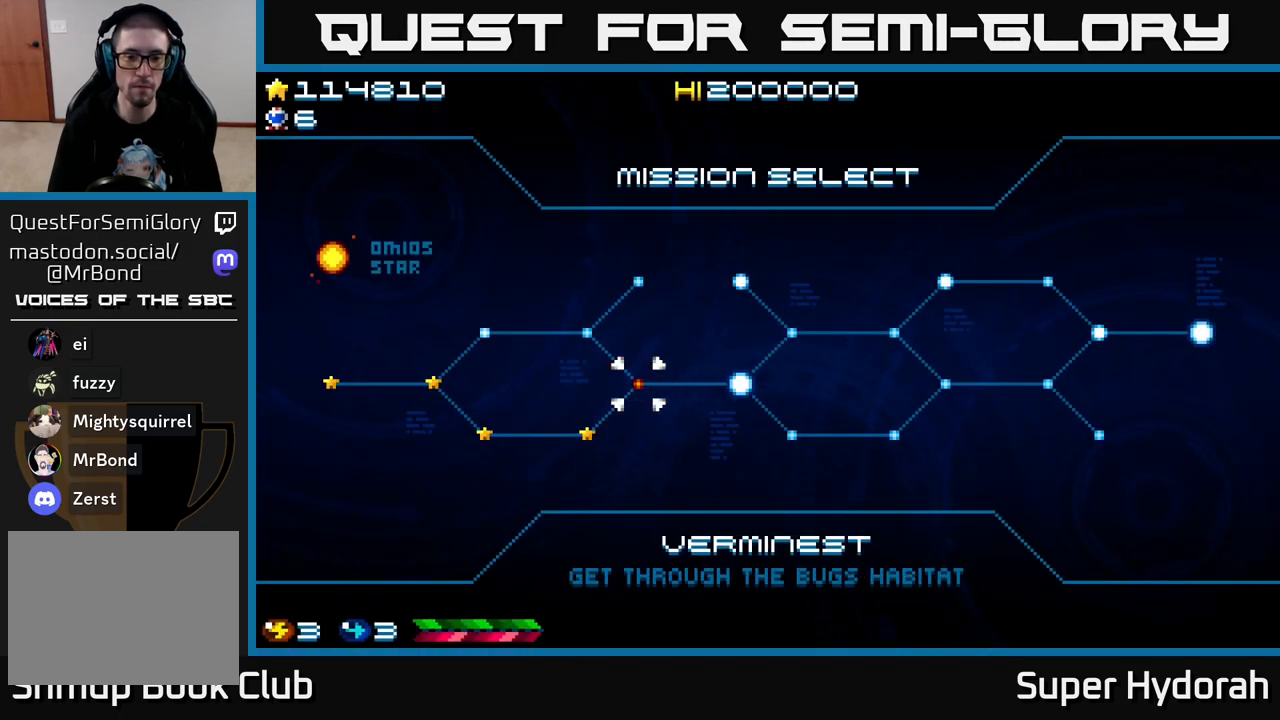
{"buttons": [], "left_stick": "center", "events": []}
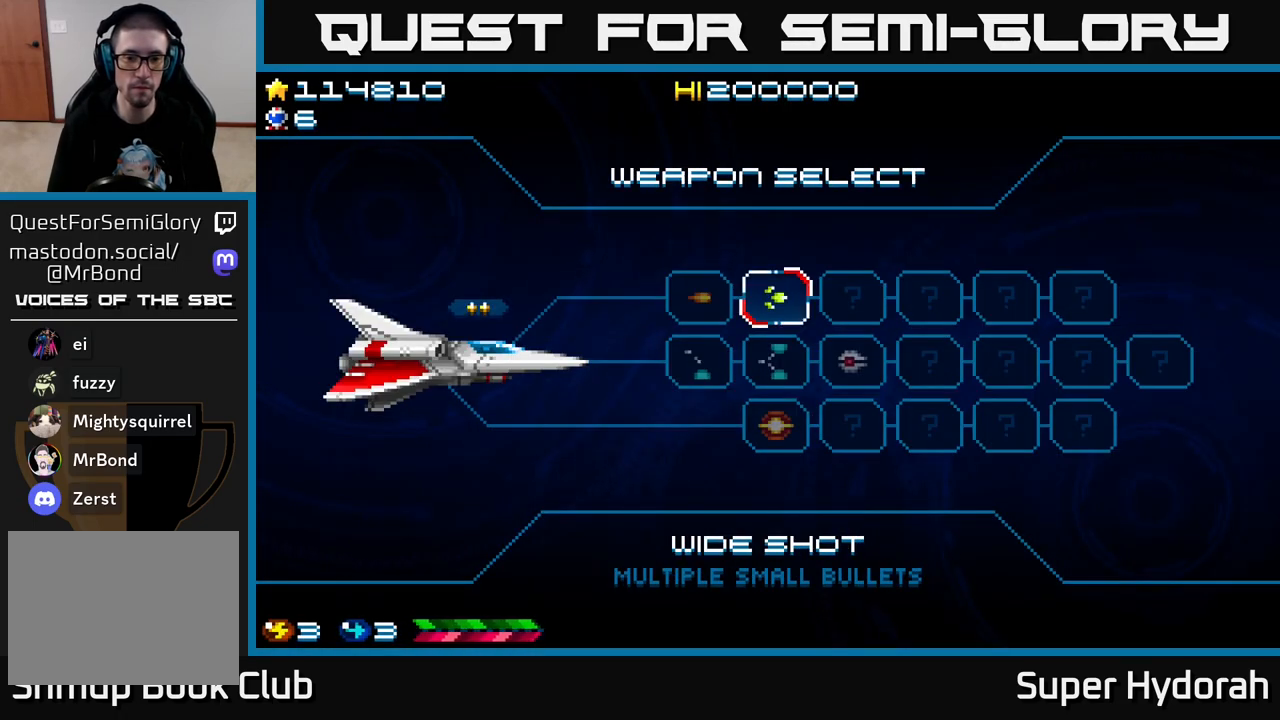
{"buttons": [], "left_stick": "center", "events": []}
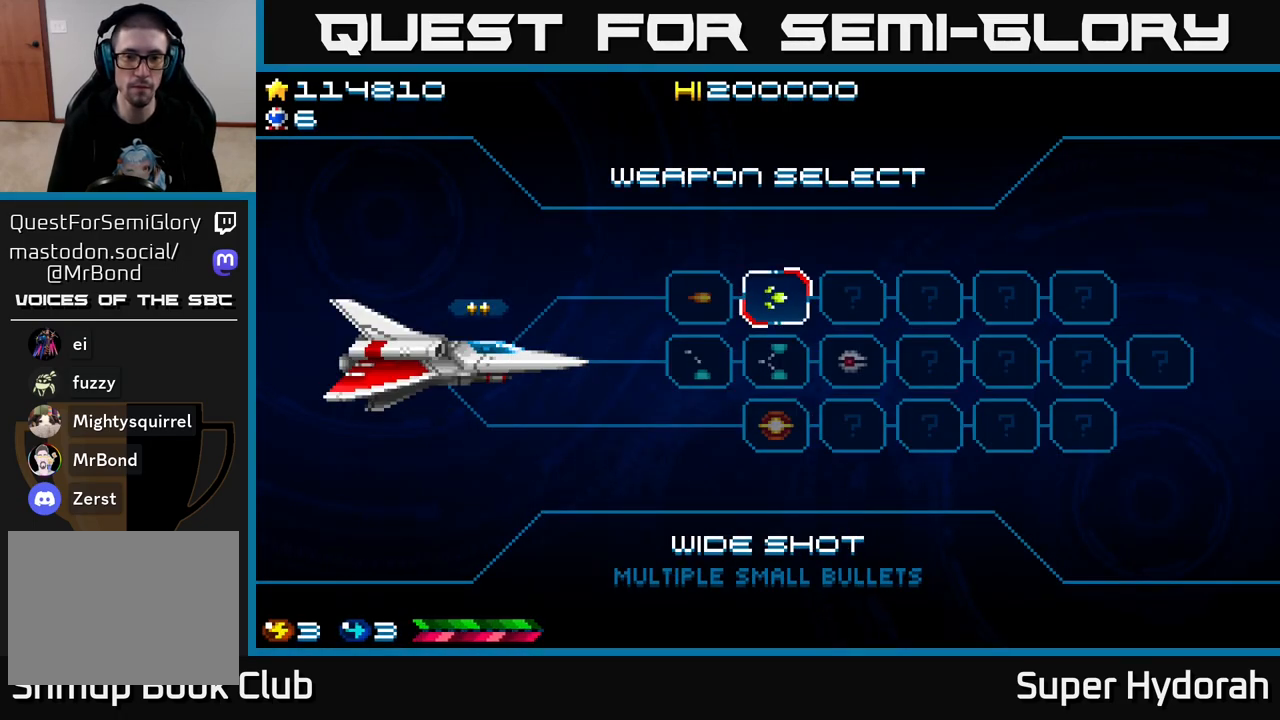
{"buttons": [], "left_stick": "center", "events": [[100, "A", "down"], [217, "A", "up"]]}
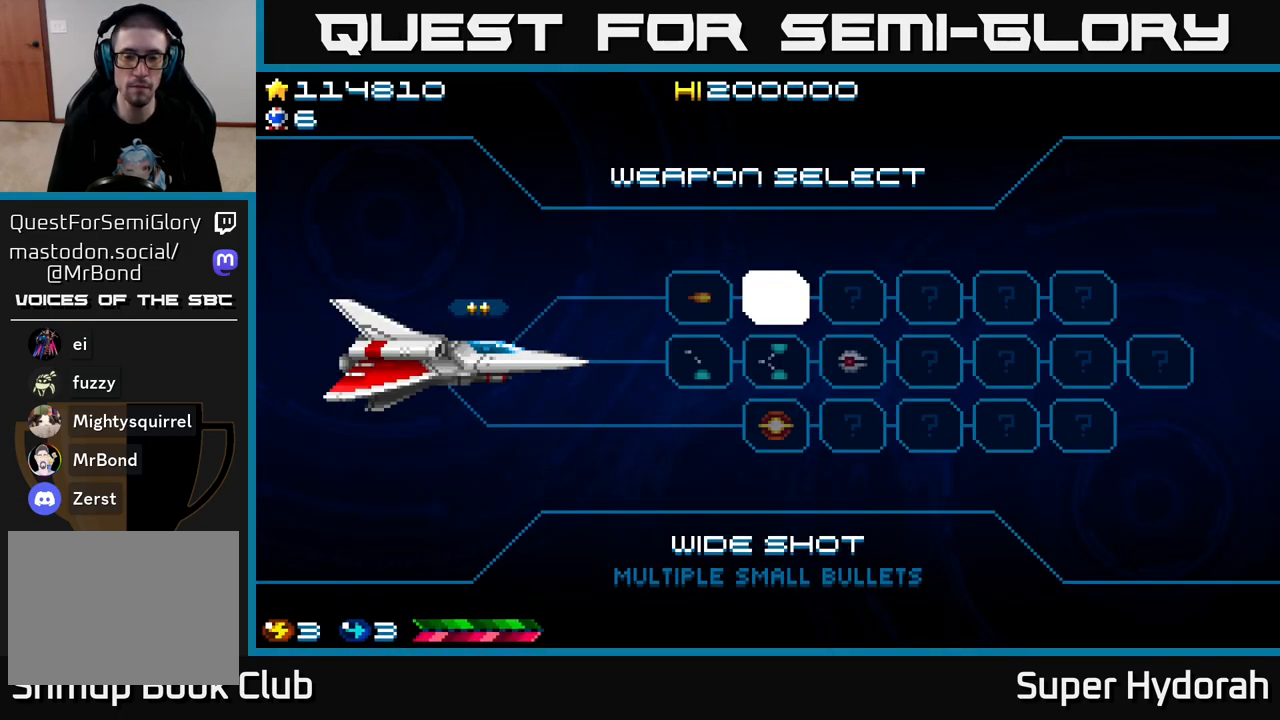
{"buttons": ["DPAD_RIGHT"], "left_stick": "center", "events": [[417, "DPAD_RIGHT", "down"]]}
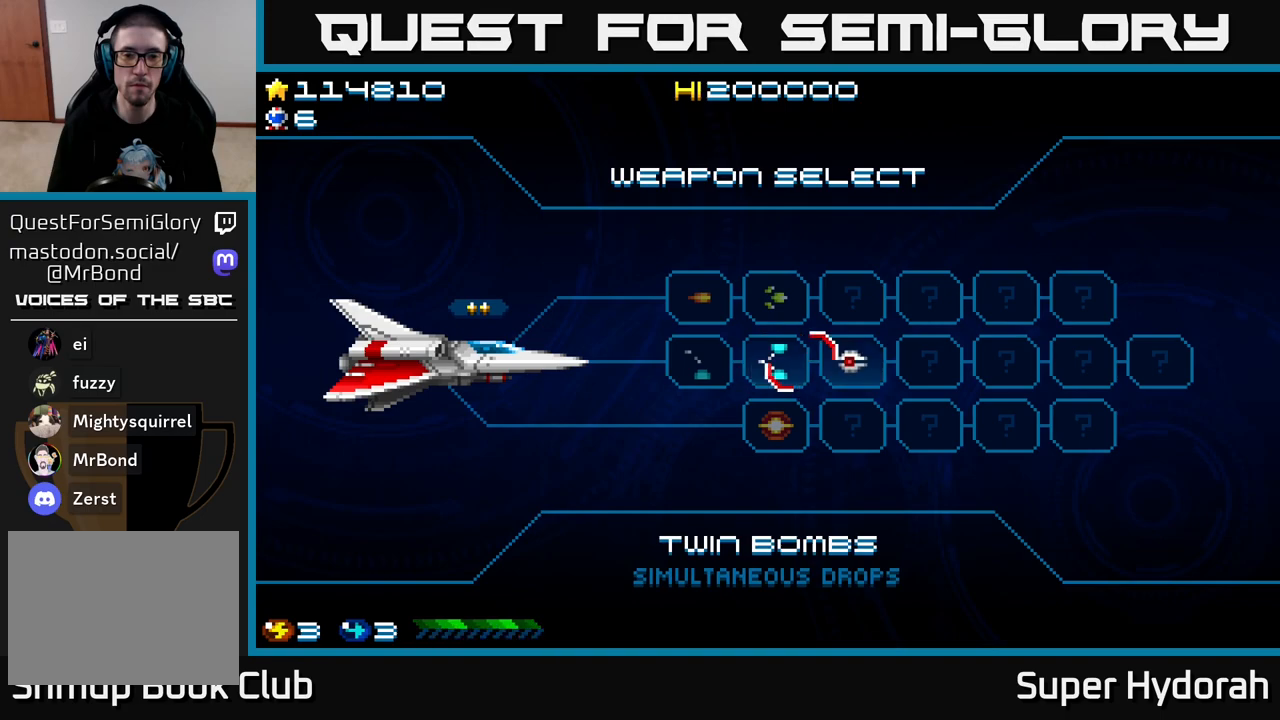
{"buttons": [], "left_stick": "center", "events": [[33, "DPAD_RIGHT", "up"], [200, "A", "down"], [300, "A", "up"]]}
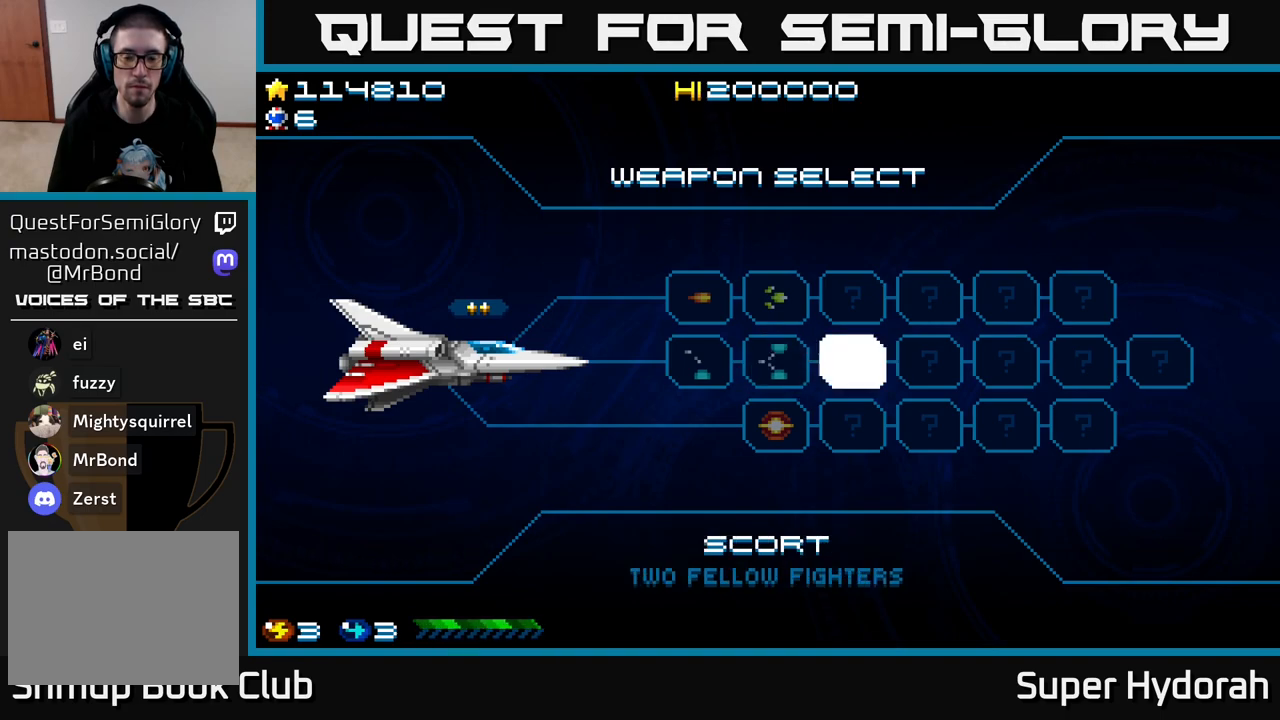
{"buttons": [], "left_stick": "center", "events": []}
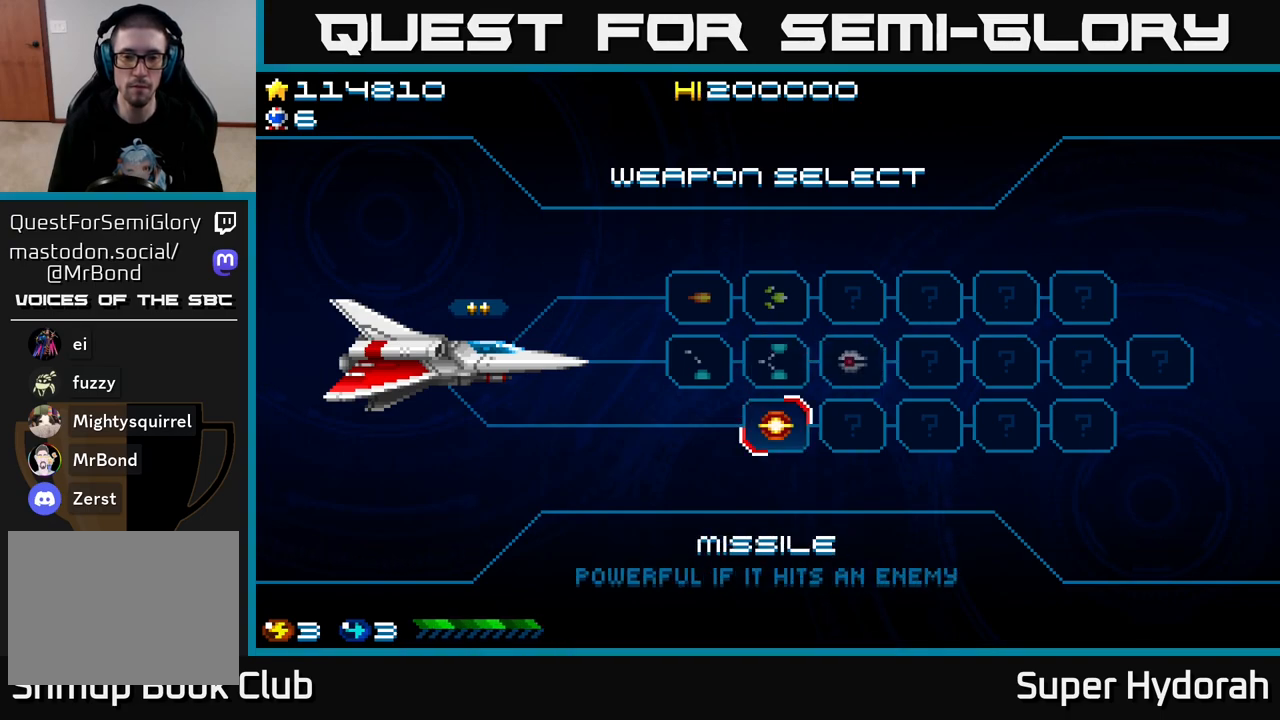
{"buttons": [], "left_stick": "center", "events": [[250, "A", "down"], [367, "A", "up"]]}
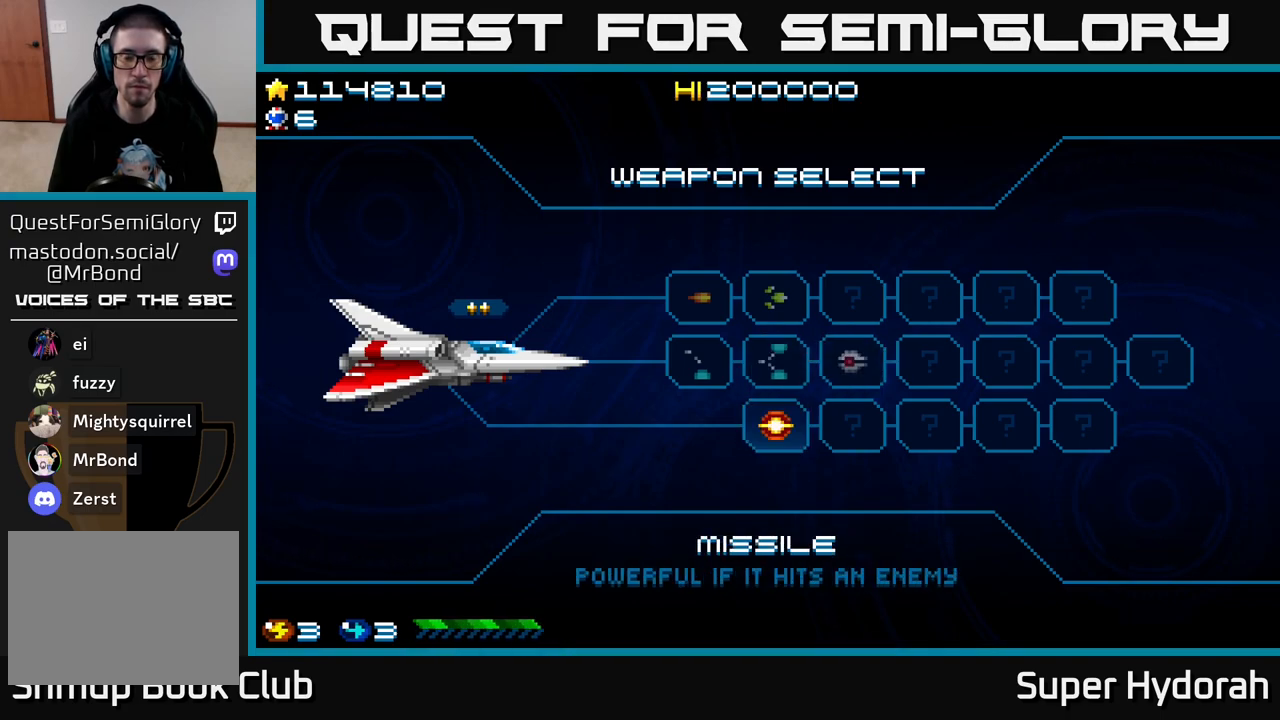
{"buttons": [], "left_stick": "center", "events": []}
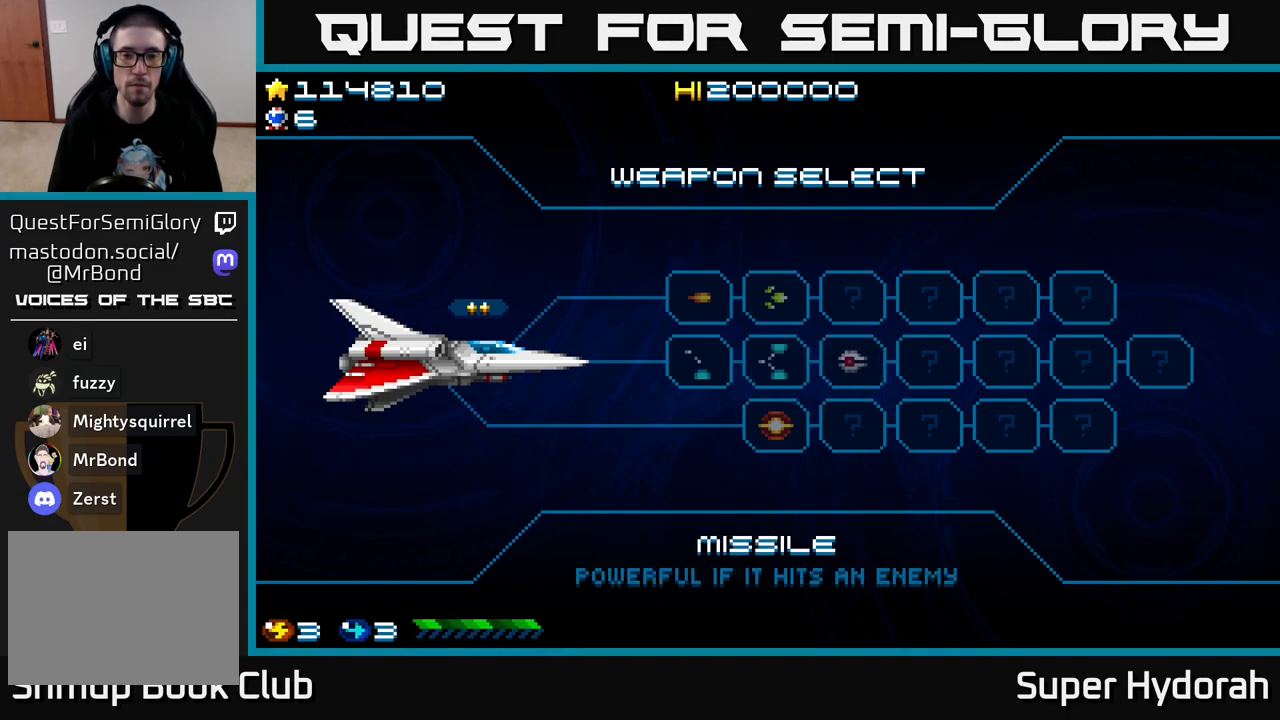
{"buttons": [], "left_stick": "center", "events": []}
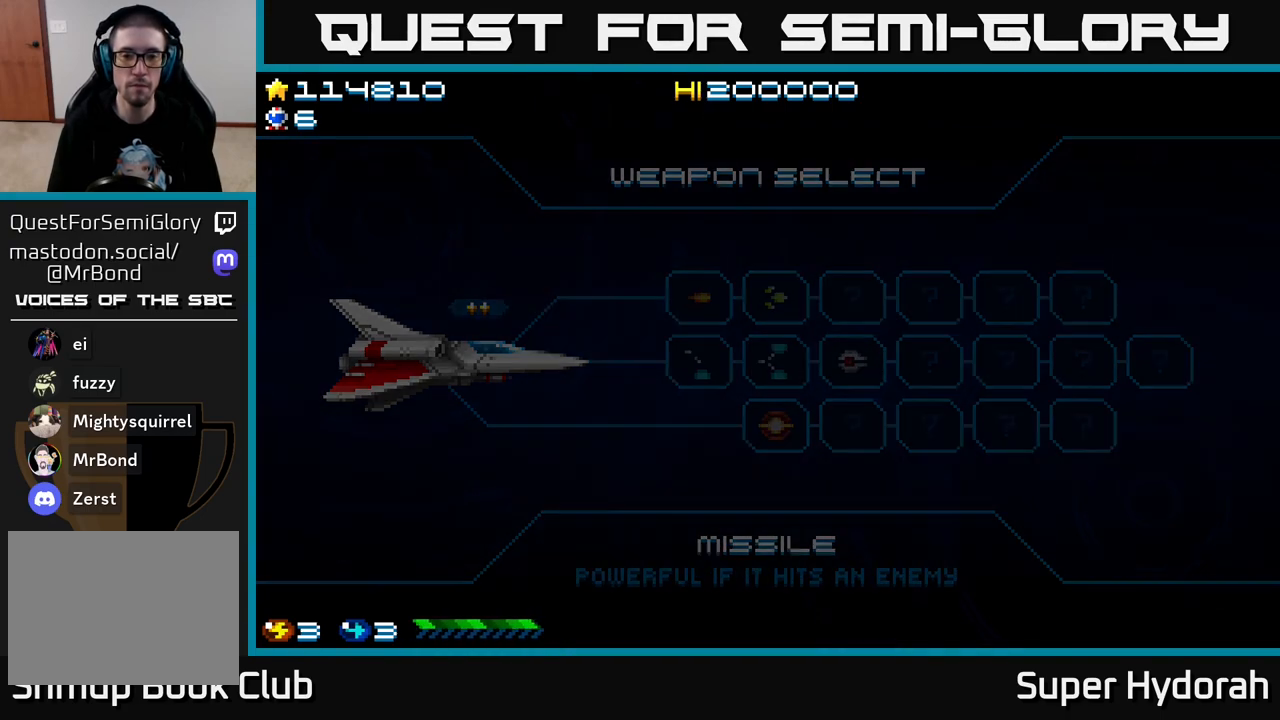
{"buttons": [], "left_stick": "center", "events": []}
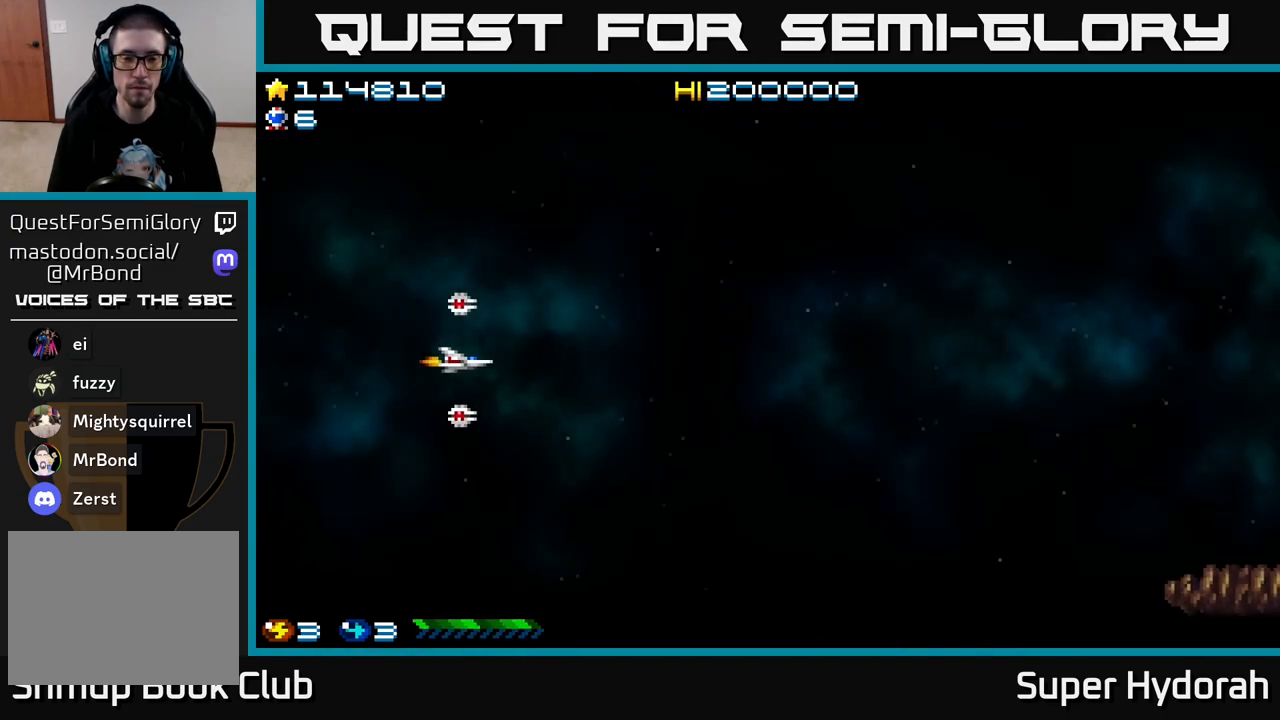
{"buttons": ["A", "DPAD_RIGHT"], "left_stick": "center", "events": [[367, "DPAD_RIGHT", "down"], [467, "A", "down"]]}
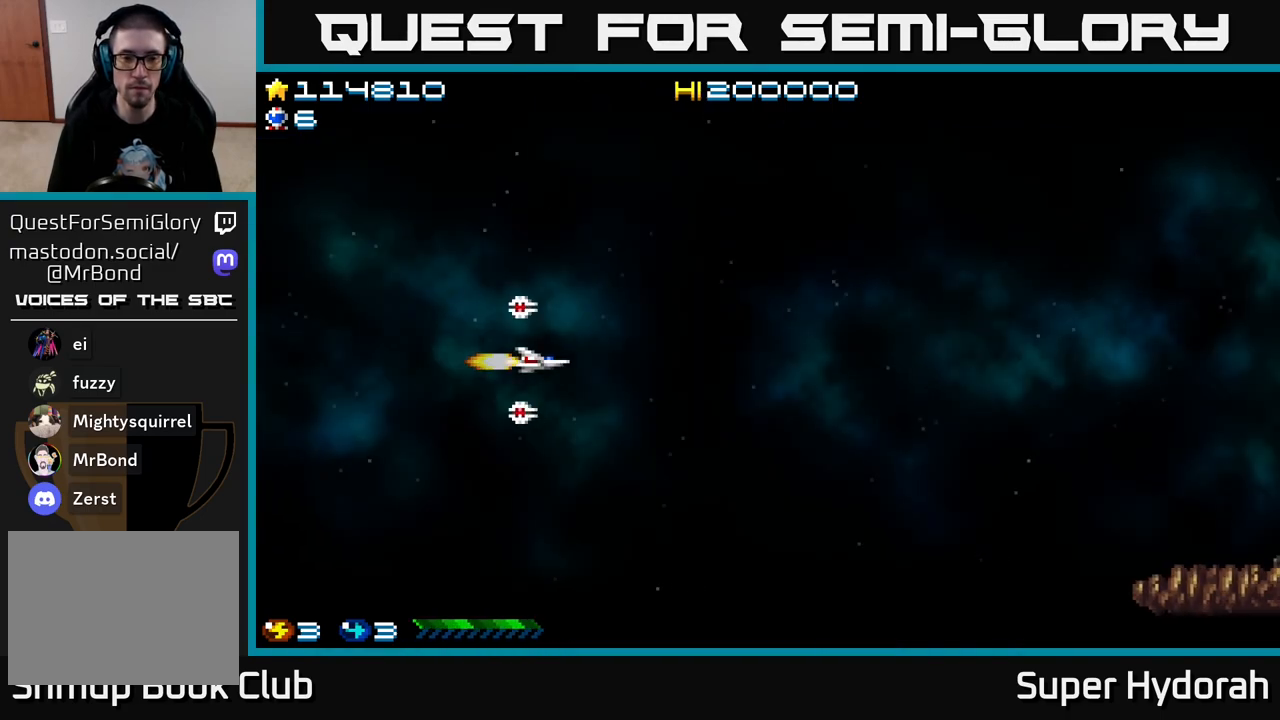
{"buttons": ["A", "DPAD_RIGHT"], "left_stick": "center", "events": []}
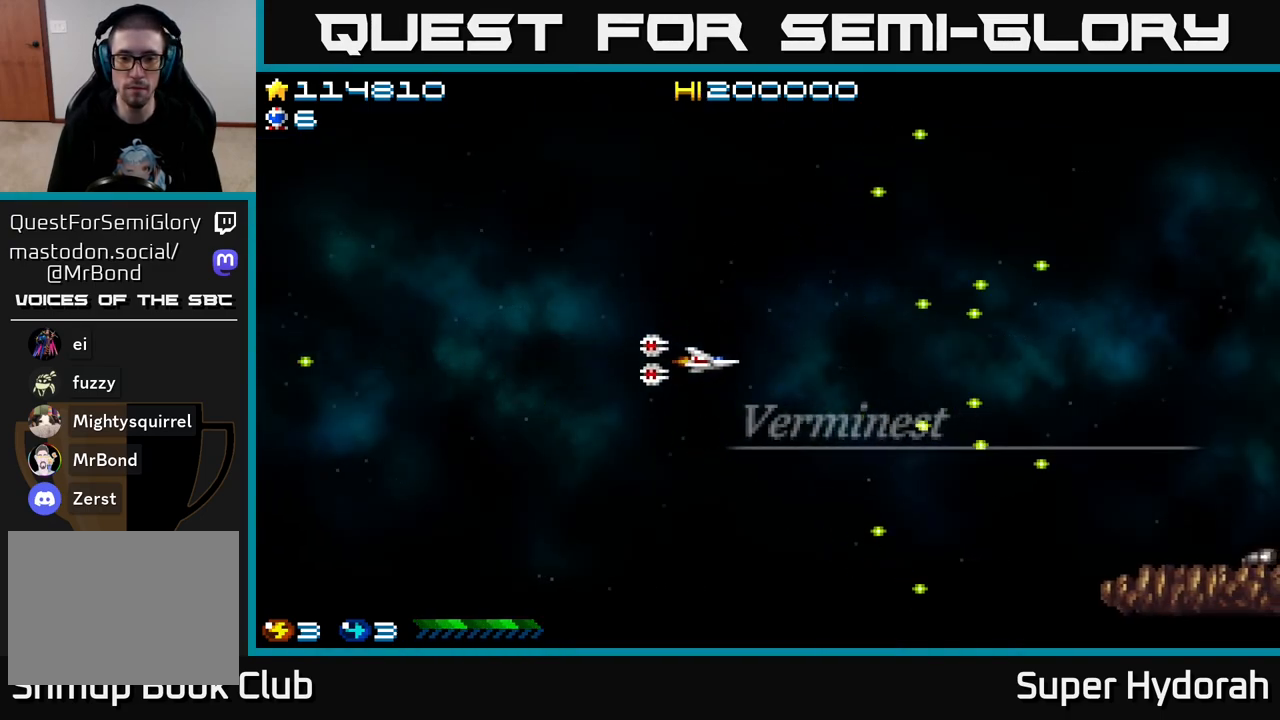
{"buttons": ["A", "DPAD_RIGHT"], "left_stick": "center", "events": []}
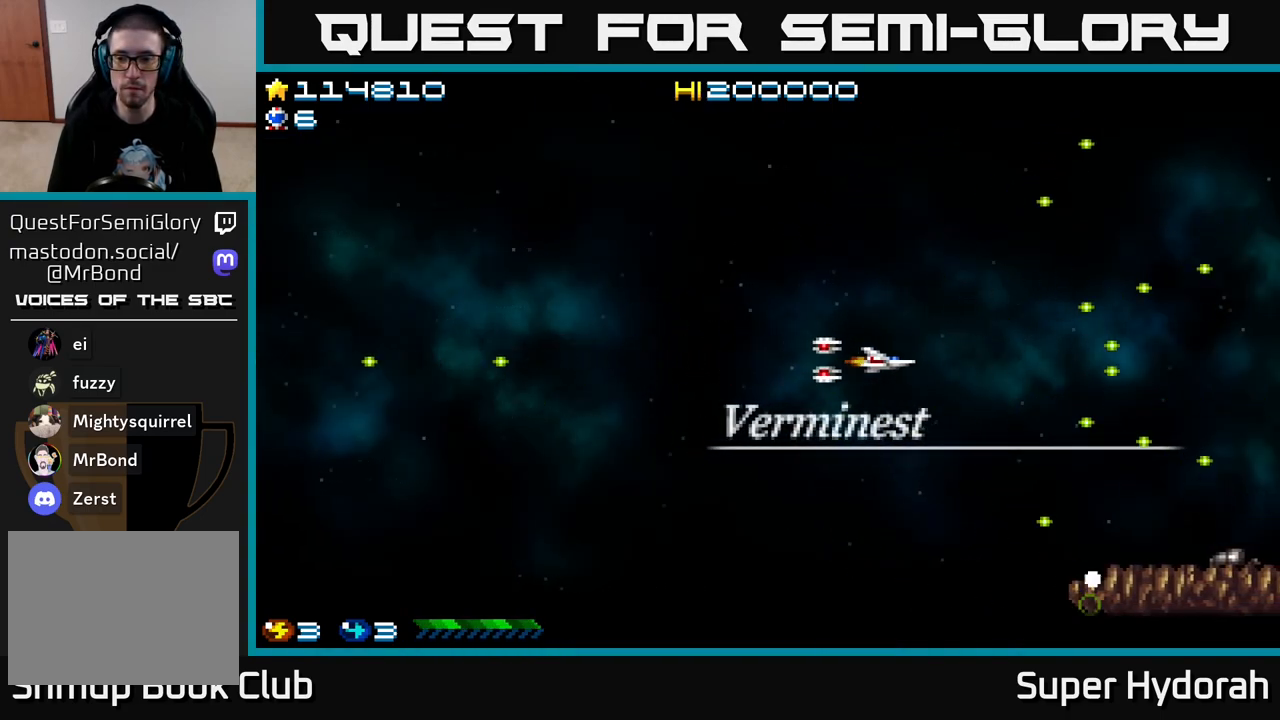
{"buttons": ["A", "DPAD_UP", "DPAD_LEFT"], "left_stick": "center", "events": [[317, "DPAD_RIGHT", "up"], [350, "DPAD_UP", "down"], [450, "DPAD_LEFT", "down"]]}
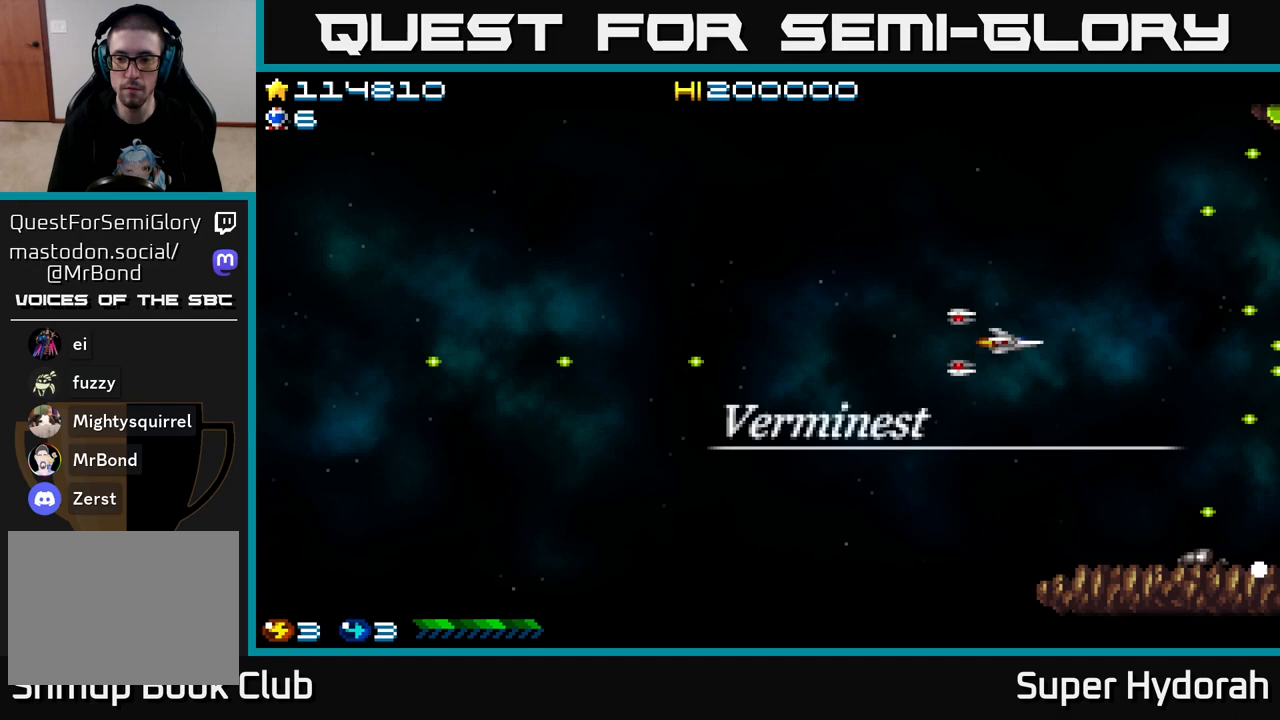
{"buttons": ["A", "DPAD_DOWN"], "left_stick": "center", "events": [[250, "DPAD_UP", "up"], [350, "DPAD_DOWN", "down"], [350, "DPAD_LEFT", "up"]]}
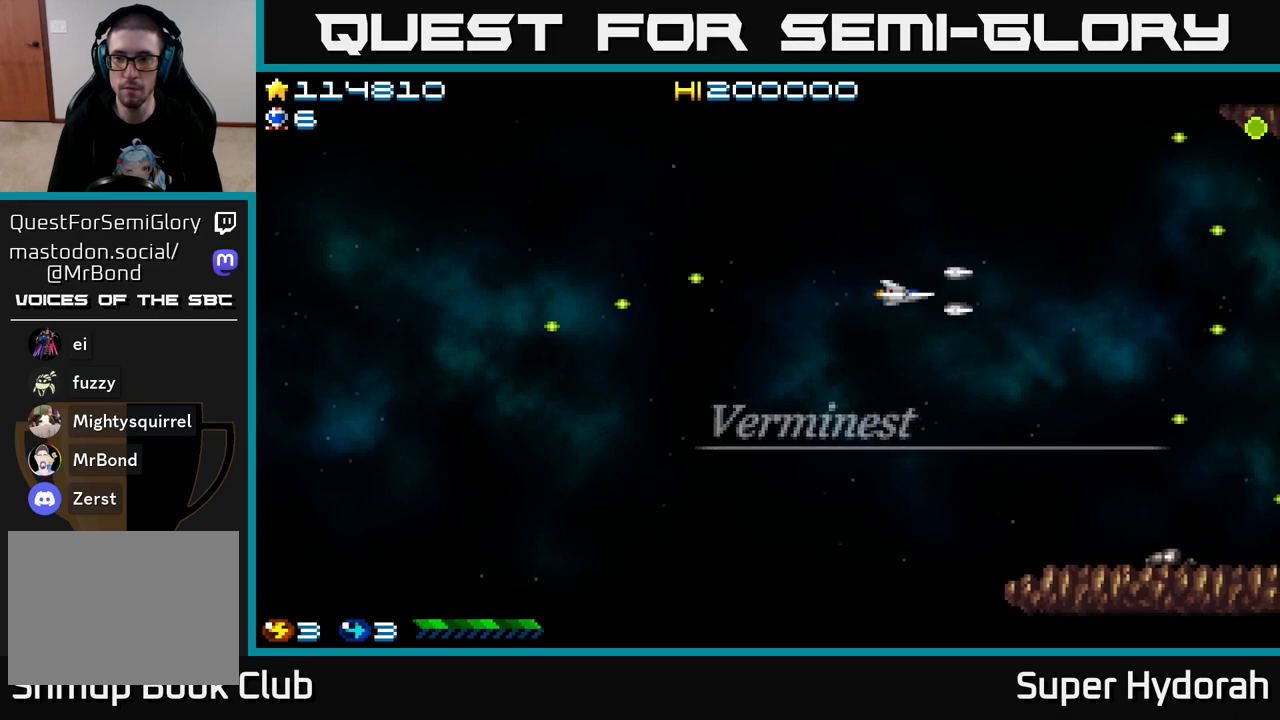
{"buttons": ["A", "DPAD_UP", "DPAD_LEFT"], "left_stick": "center", "events": [[433, "DPAD_DOWN", "up"], [467, "DPAD_LEFT", "down"], [483, "DPAD_UP", "down"]]}
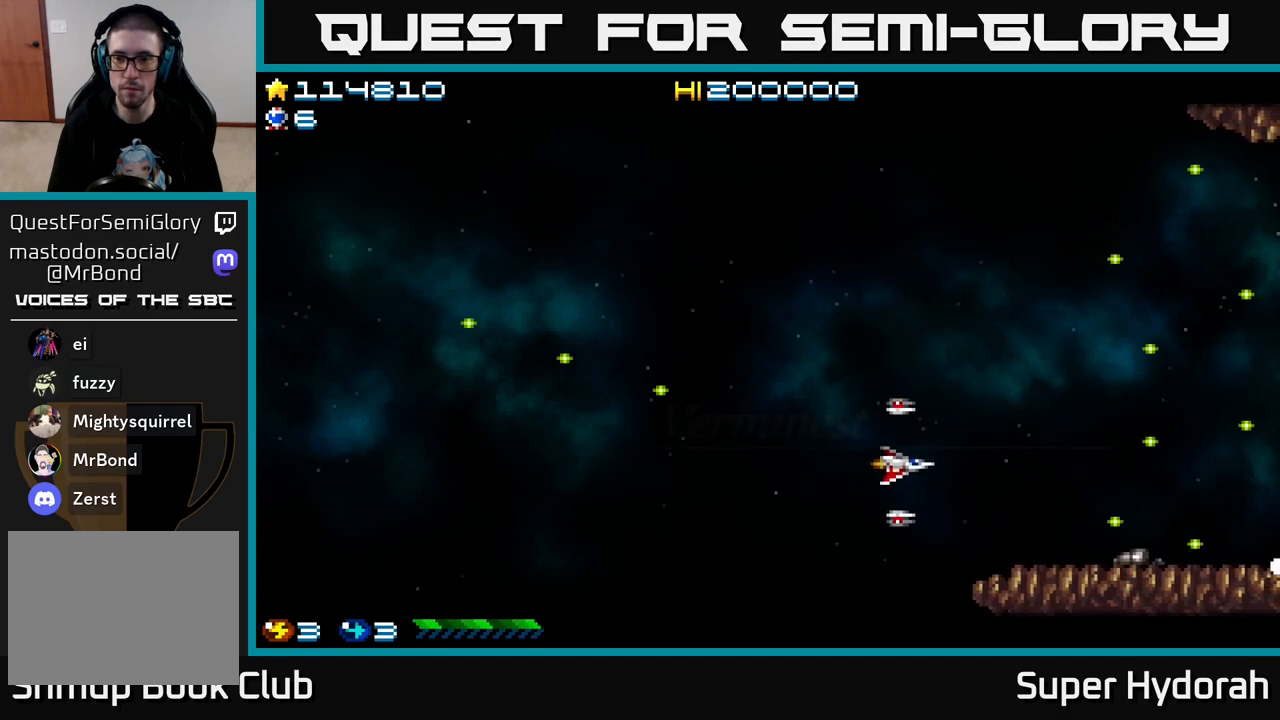
{"buttons": ["A", "DPAD_RIGHT"], "left_stick": "center", "events": [[33, "DPAD_LEFT", "up"], [433, "DPAD_RIGHT", "down"], [467, "DPAD_UP", "up"]]}
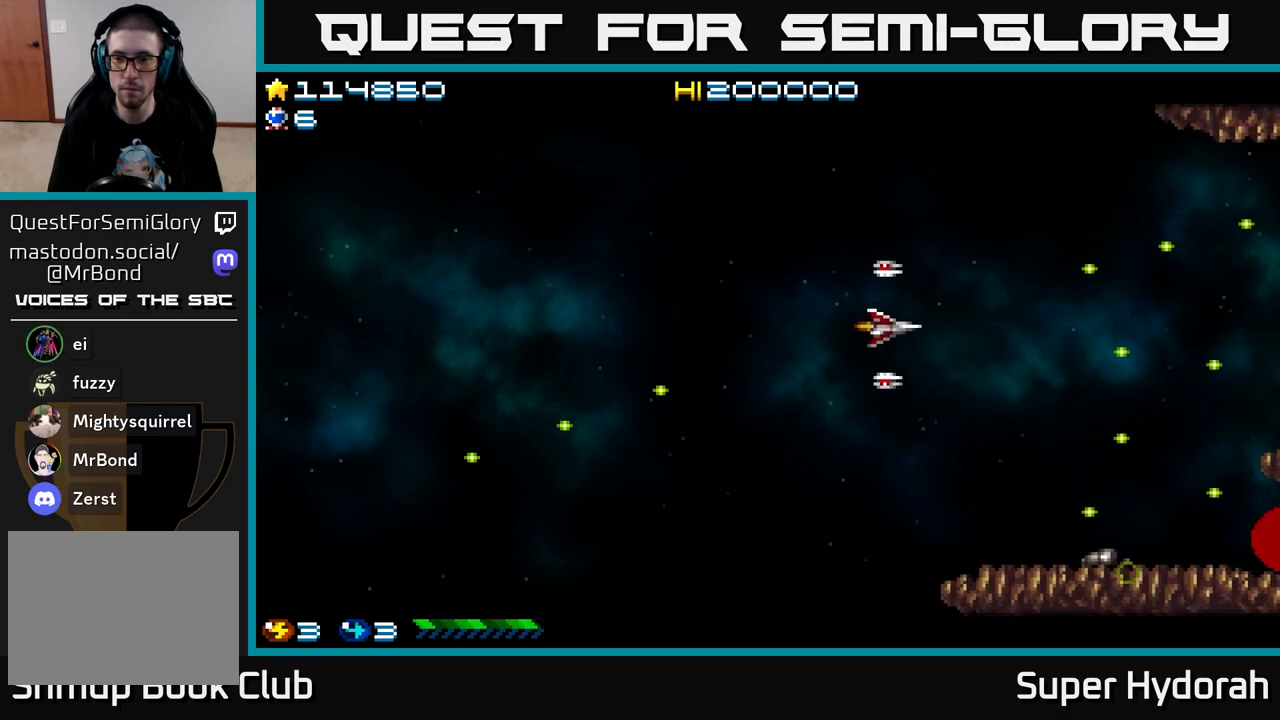
{"buttons": ["A", "DPAD_DOWN", "DPAD_LEFT"], "left_stick": "center", "events": [[200, "DPAD_DOWN", "down"], [300, "DPAD_RIGHT", "up"], [433, "DPAD_LEFT", "down"]]}
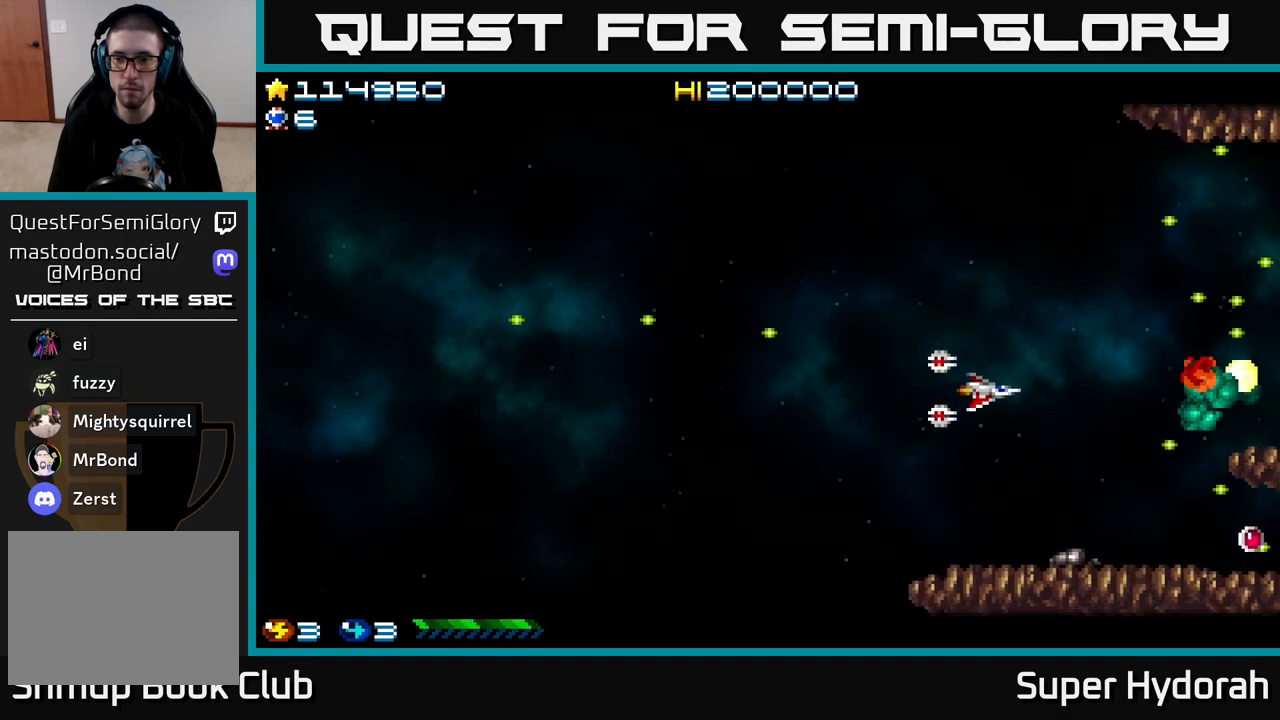
{"buttons": ["A", "DPAD_UP", "DPAD_LEFT"], "left_stick": "center", "events": [[200, "DPAD_DOWN", "up"], [267, "DPAD_UP", "down"]]}